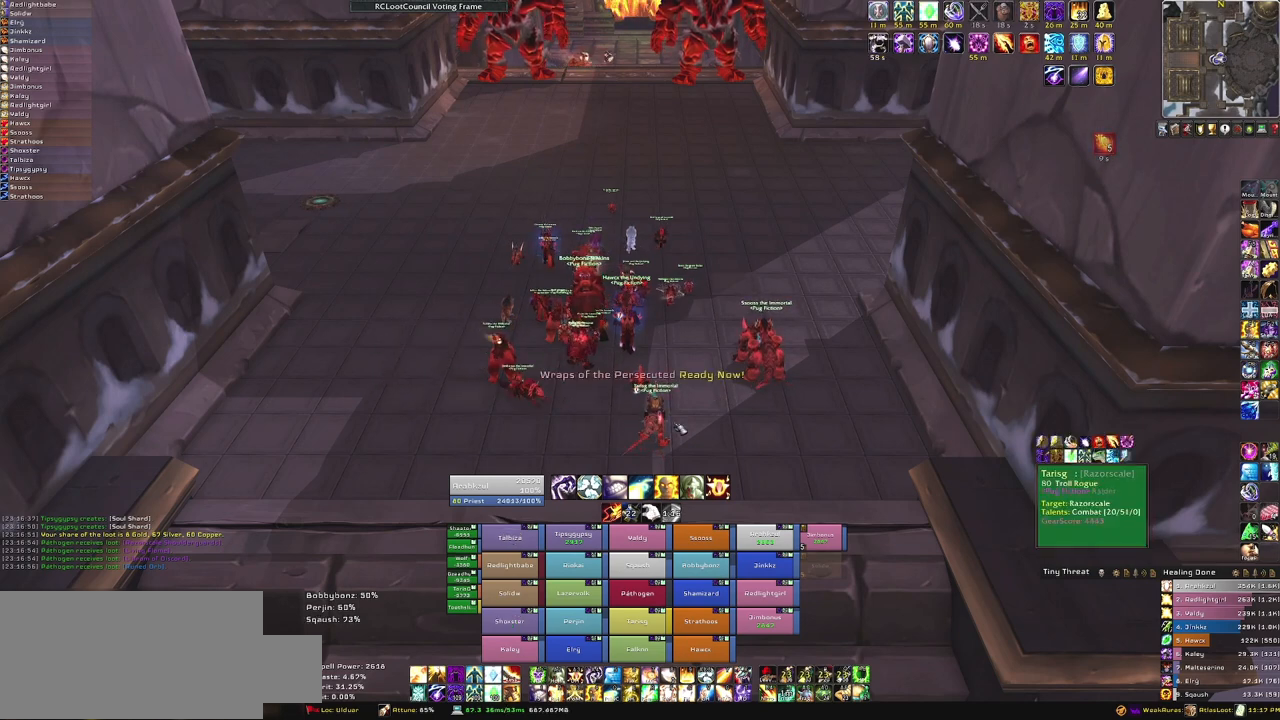
Gameplay with keyboard and mouse; each line is a JSON object with the keys and mouse buttons held at the frame after it. "events" lists presses ("down") and releases ("up") of "1", "2", "3", "4", "5", "a", "alt", "b", "c", "ctrl", "d", "e", "f", "g", "q", "r", "s", "shift", "space", "t", "tab", "tilde", "v", "w", "x", "z", "mouse_left", "mouse_wheel", "mouse_right", "mouse_mb4" and "mouse_mb5" between this image and that frame as [ms after this image, input, new state], when the widget could be followed in between. "mouse_left", "mouse_wheel", "mouse_right", "mouse_mb4", "mouse_mb5" = the "left", "wheel", "right", "mb4", "mb5" buttons of the "mouse" list. No other keys are recorded. "wheel" means that the mouse wheel is clicked or scrolled. Mouse movement is not recorded. Not read: other_keys.
{"keys": [], "mouse": ["right"], "events": [[100, "mouse_right", "down"]]}
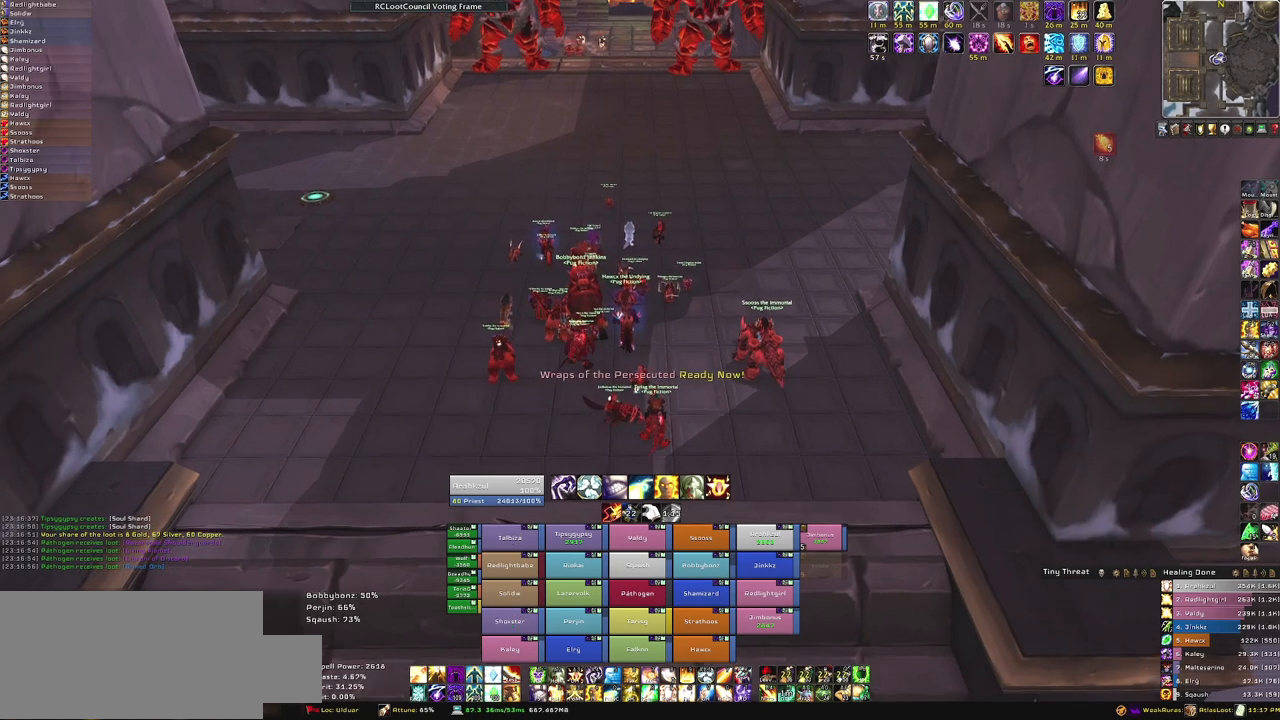
{"keys": [], "mouse": [], "events": [[234, "mouse_right", "up"]]}
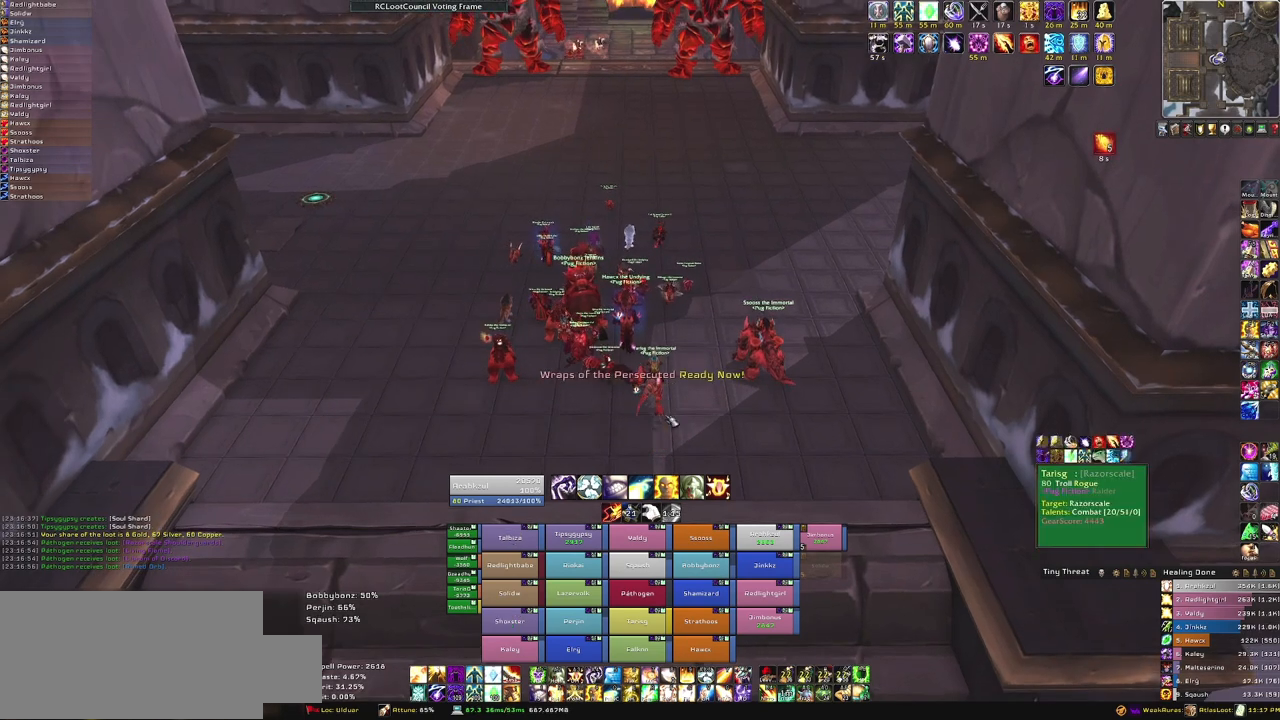
{"keys": [], "mouse": ["right"], "events": [[267, "mouse_right", "down"]]}
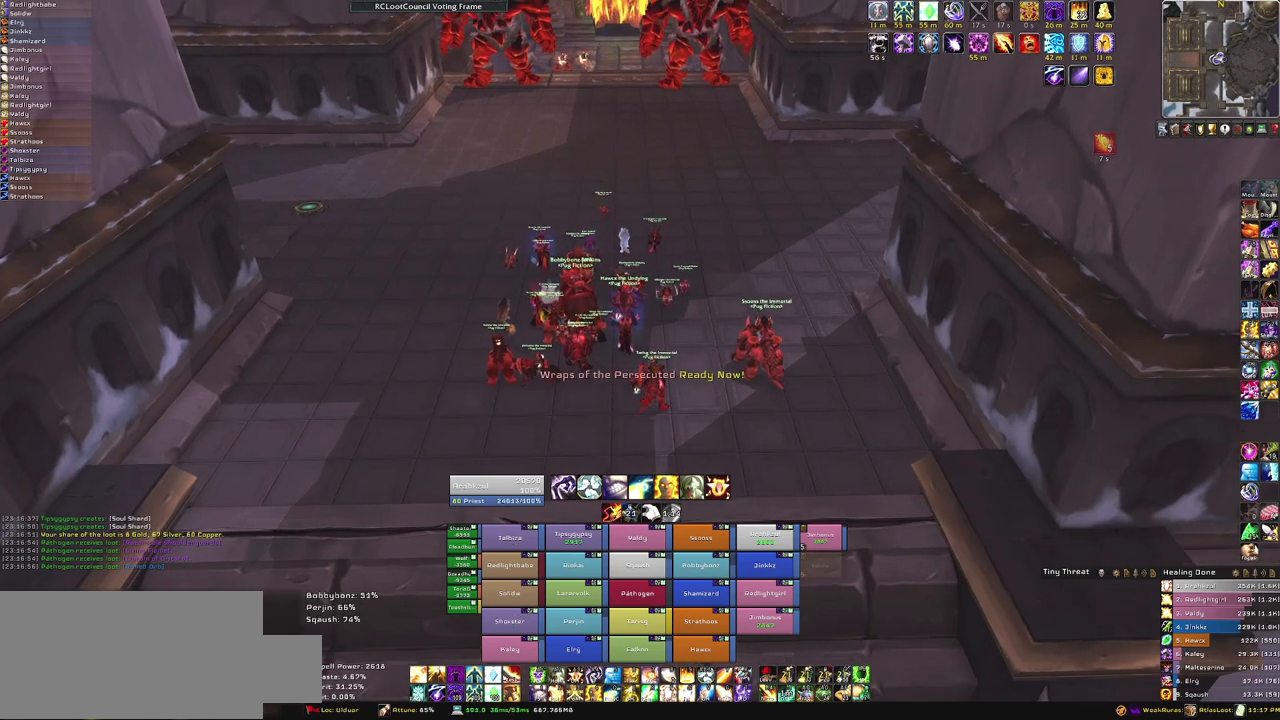
{"keys": [], "mouse": [], "events": [[267, "mouse_right", "up"]]}
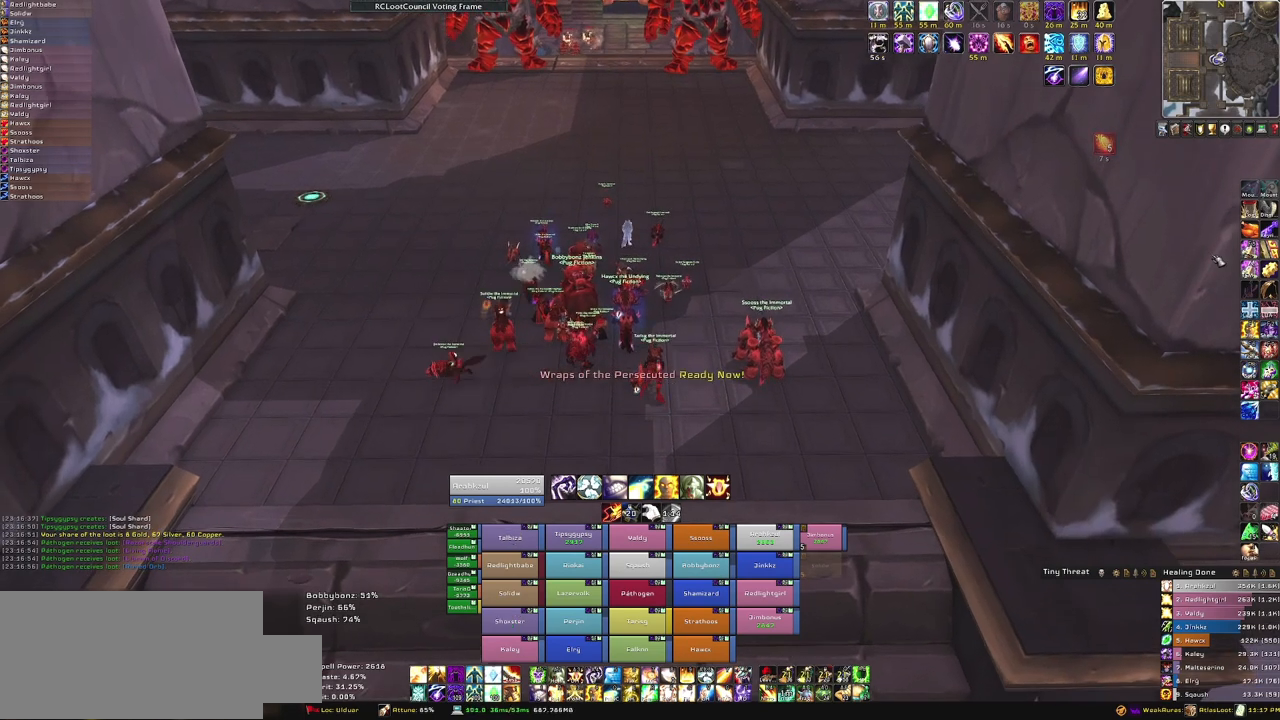
{"keys": [], "mouse": [], "events": []}
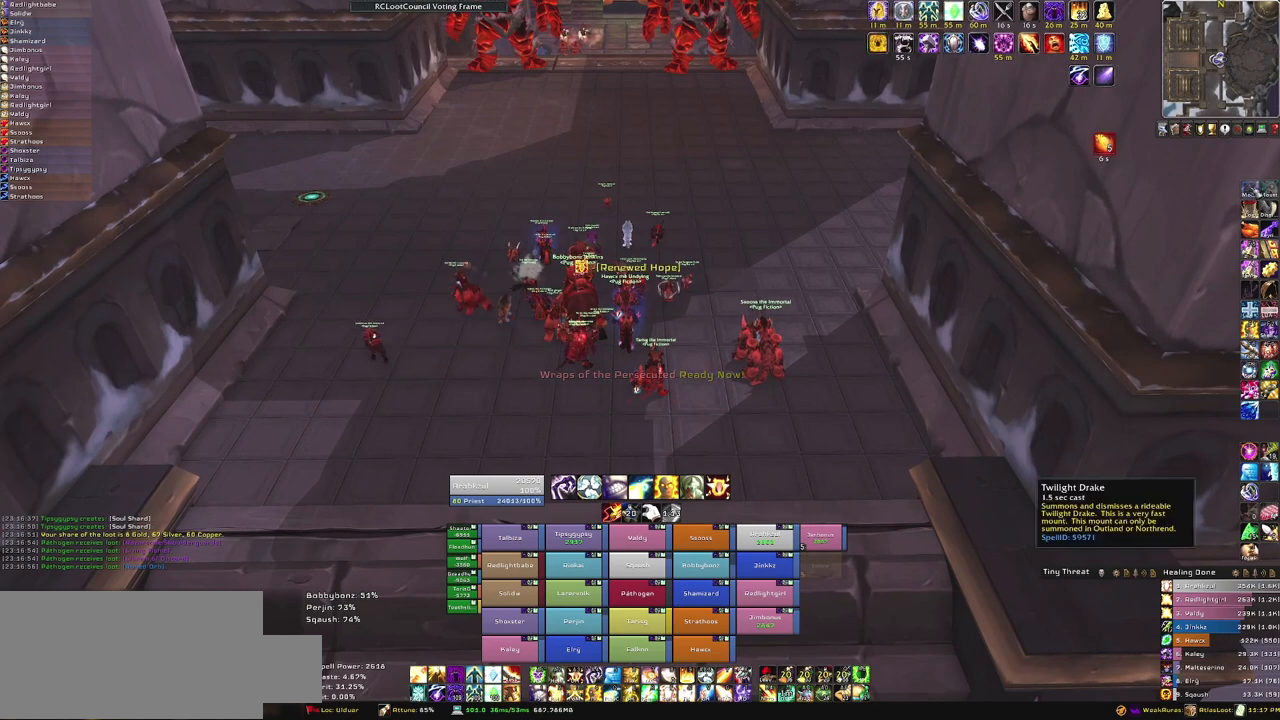
{"keys": [], "mouse": [], "events": []}
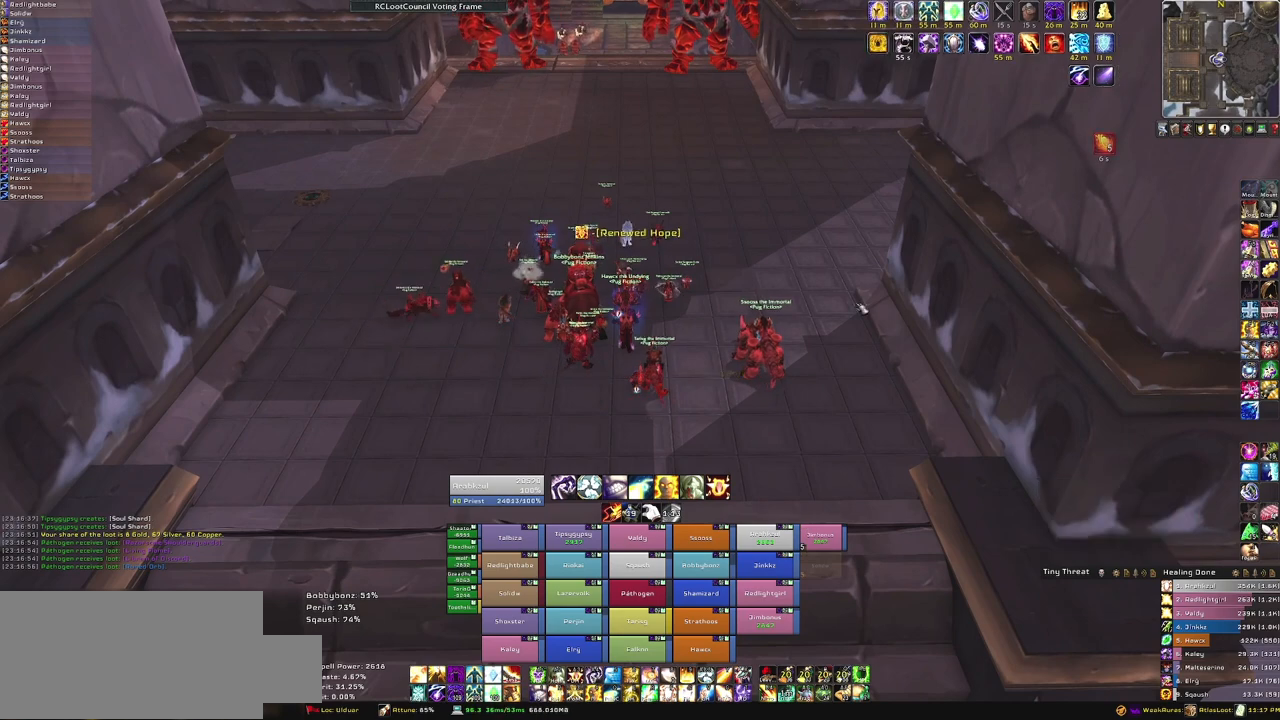
{"keys": [], "mouse": ["right"], "events": [[133, "mouse_right", "down"]]}
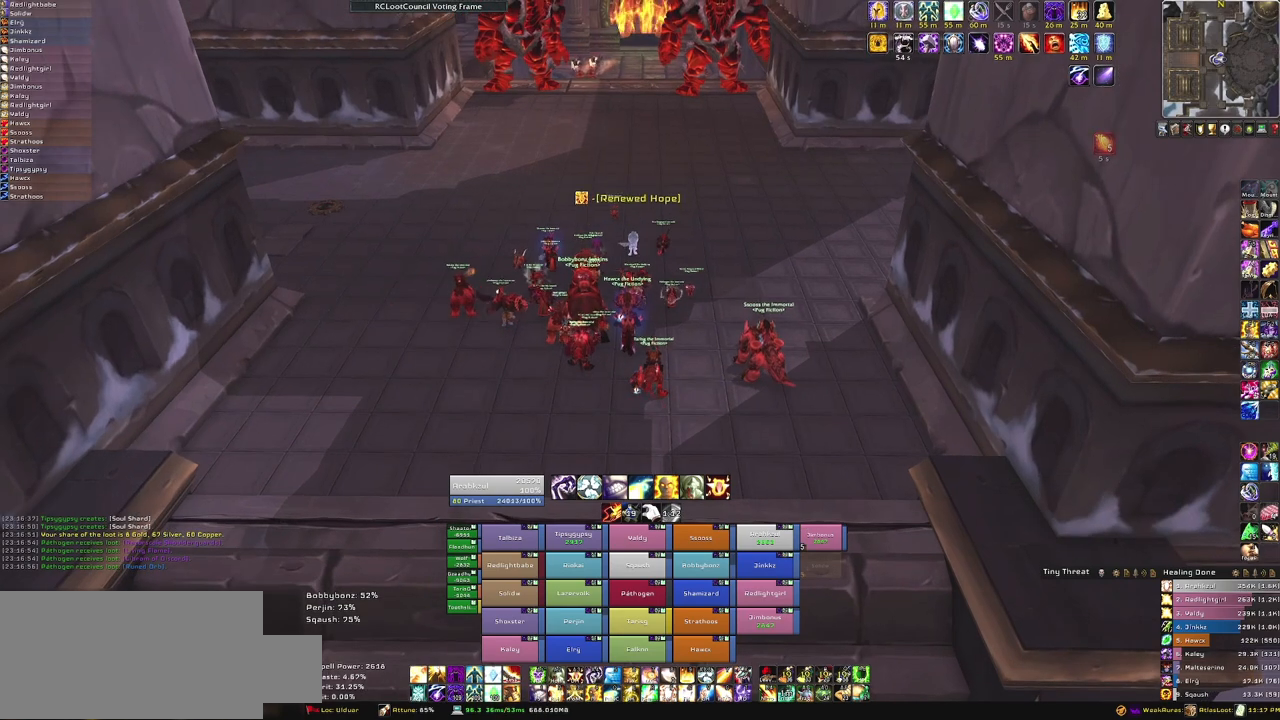
{"keys": ["w"], "mouse": ["right"], "events": [[201, "a", "down"], [367, "w", "down"], [467, "a", "up"]]}
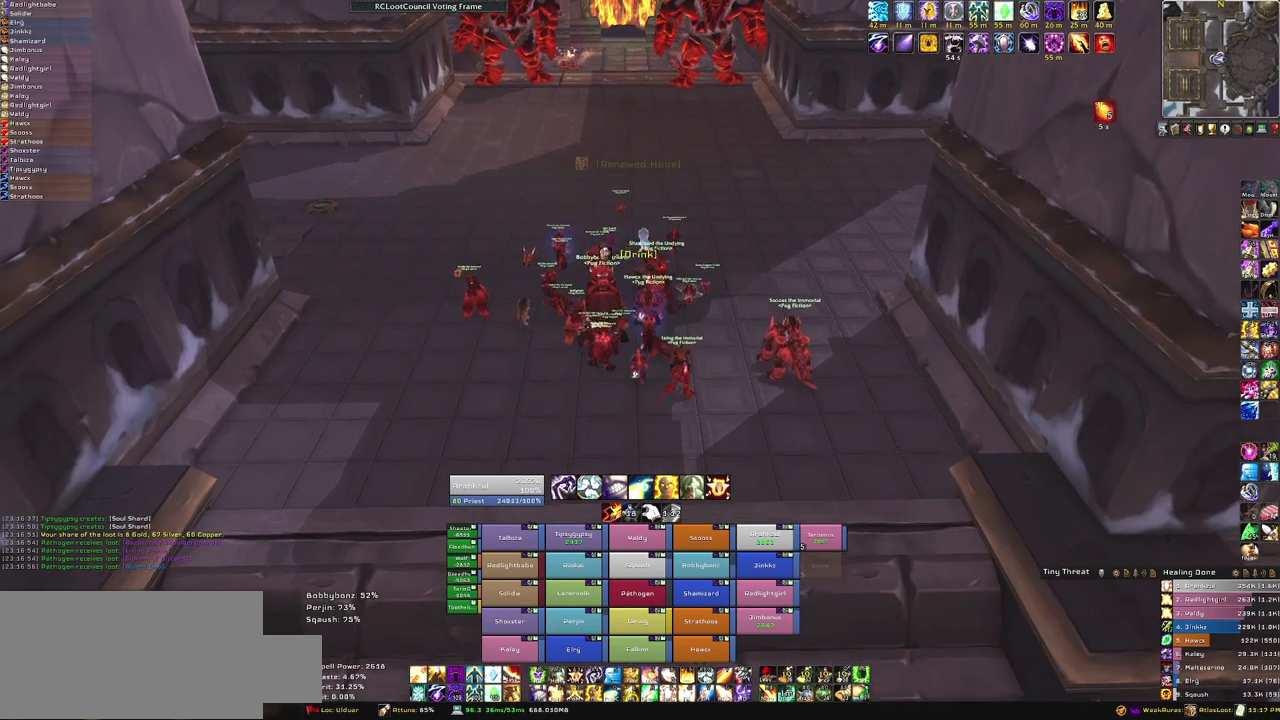
{"keys": ["w"], "mouse": [], "events": [[167, "mouse_right", "up"]]}
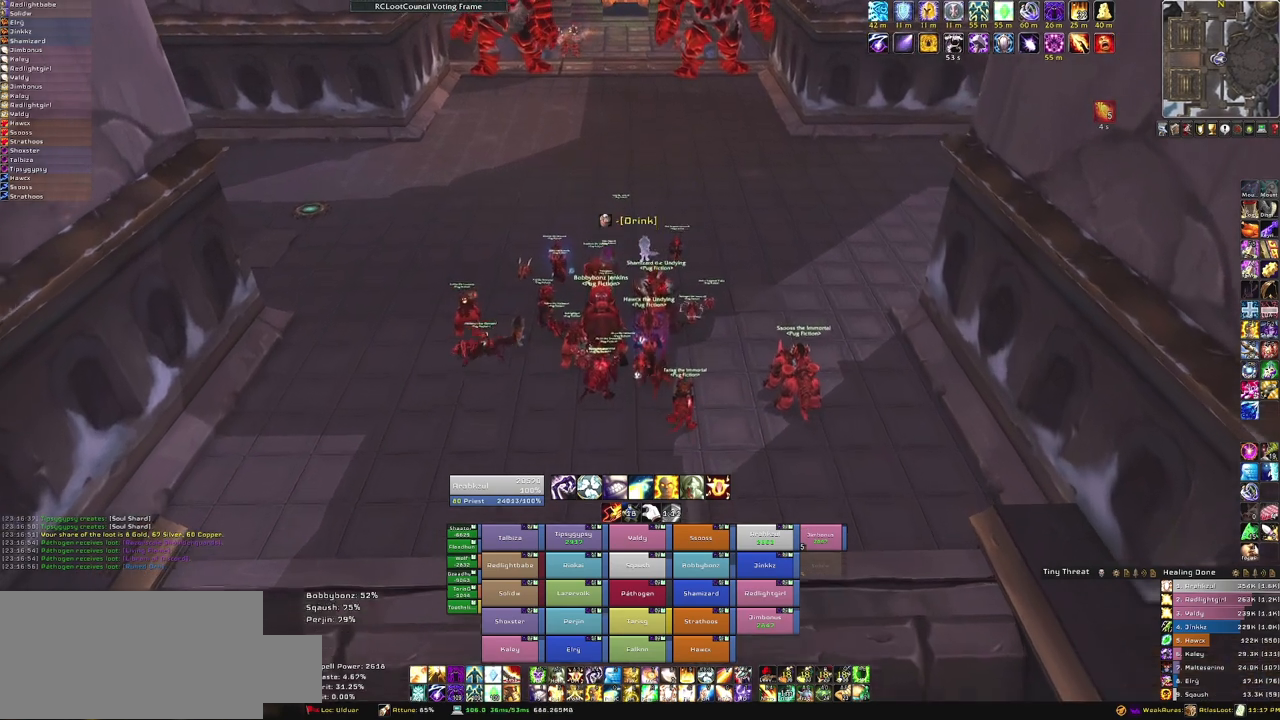
{"keys": [], "mouse": [], "events": [[334, "w", "up"]]}
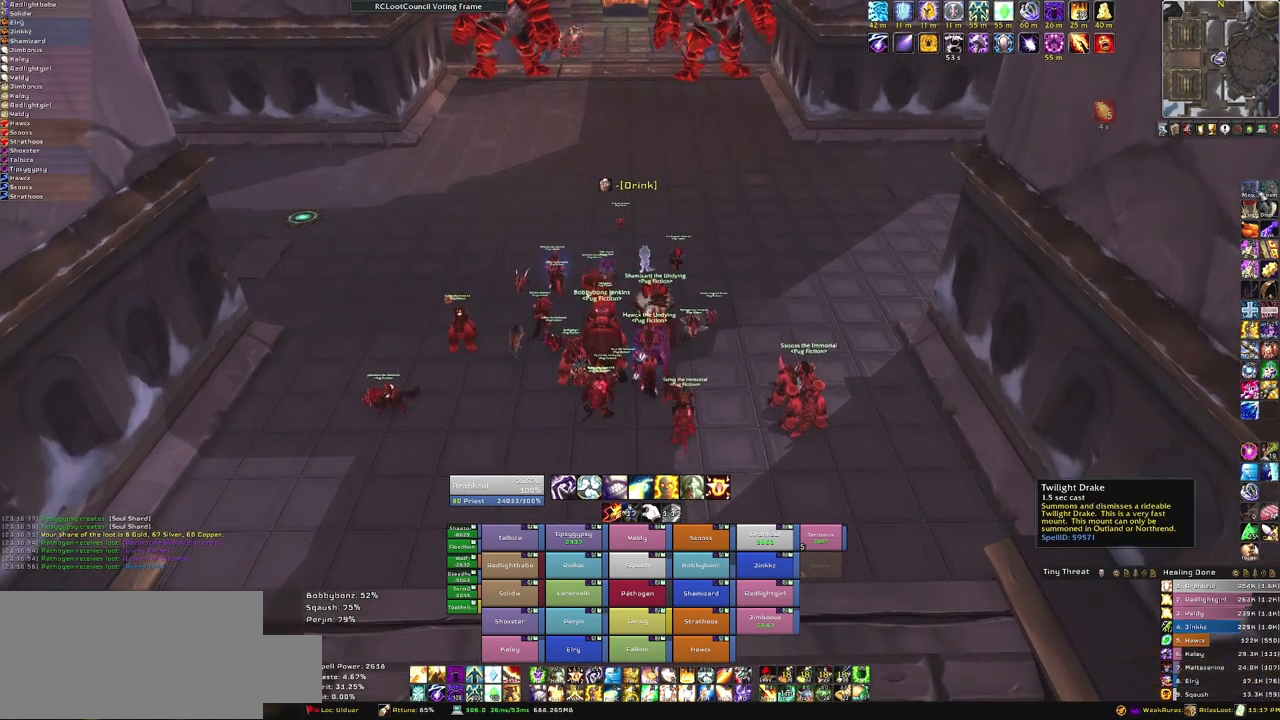
{"keys": [], "mouse": [], "events": [[67, "mouse_left", "down"], [133, "mouse_left", "up"]]}
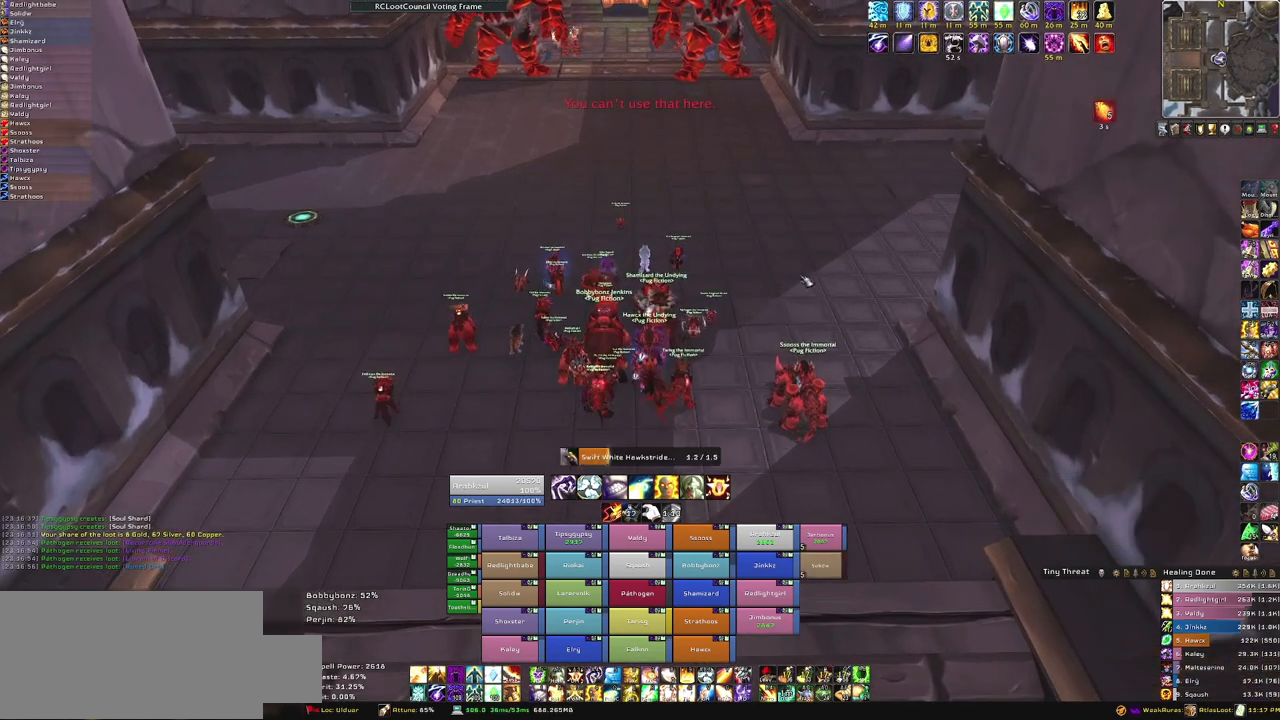
{"keys": [], "mouse": ["right"], "events": [[34, "mouse_right", "down"], [100, "b", "down"], [234, "b", "up"]]}
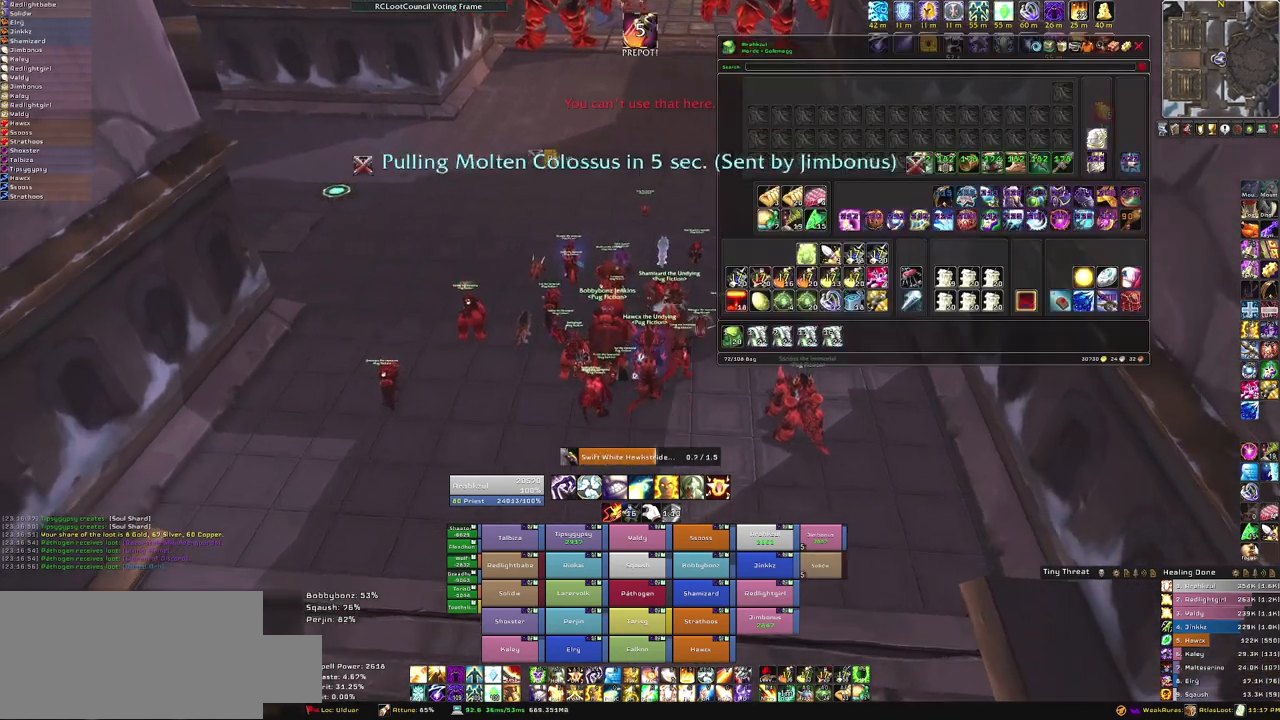
{"keys": [], "mouse": ["right"], "events": [[334, "b", "down"], [434, "b", "up"]]}
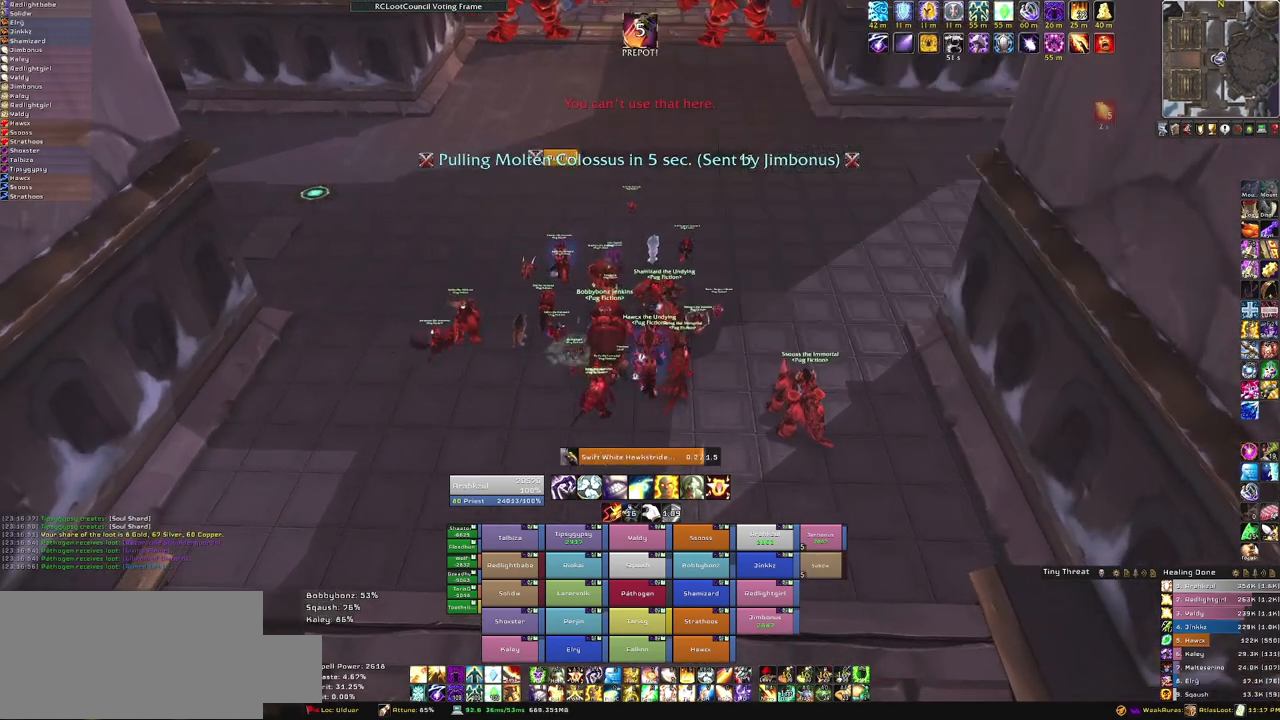
{"keys": ["w"], "mouse": [], "events": [[34, "mouse_right", "up"], [467, "w", "down"]]}
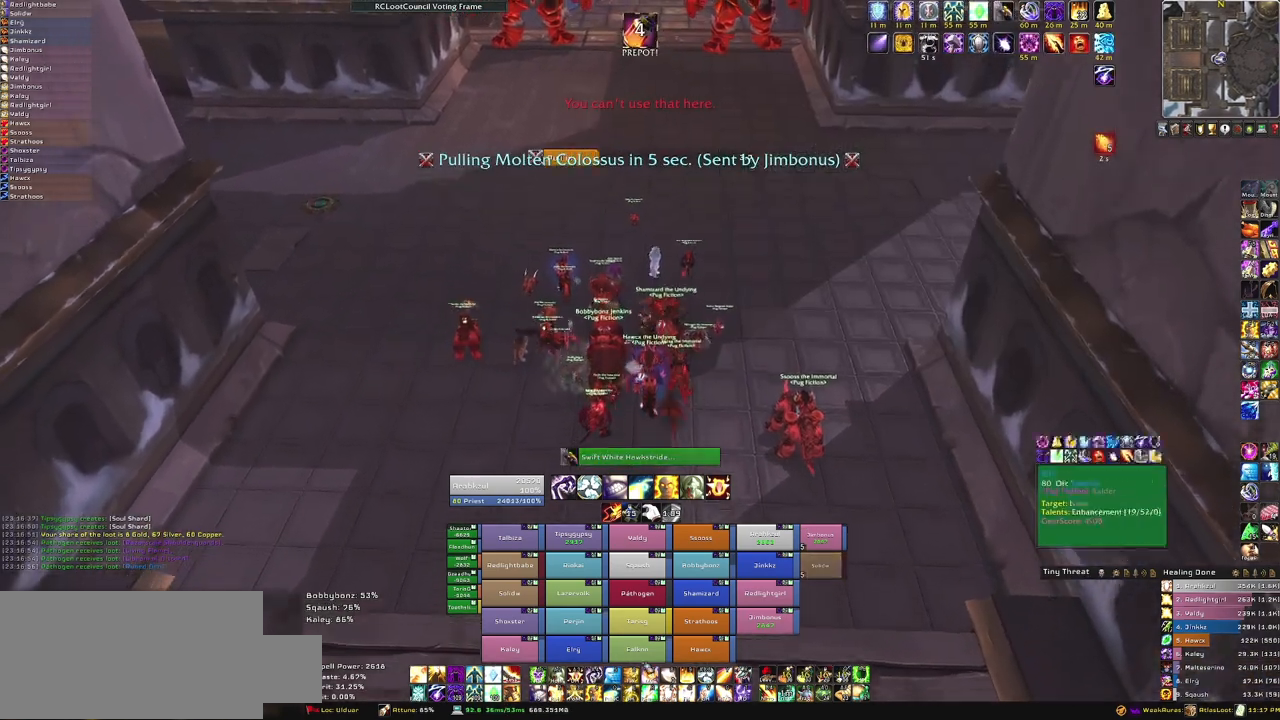
{"keys": [], "mouse": [], "events": [[434, "w", "up"]]}
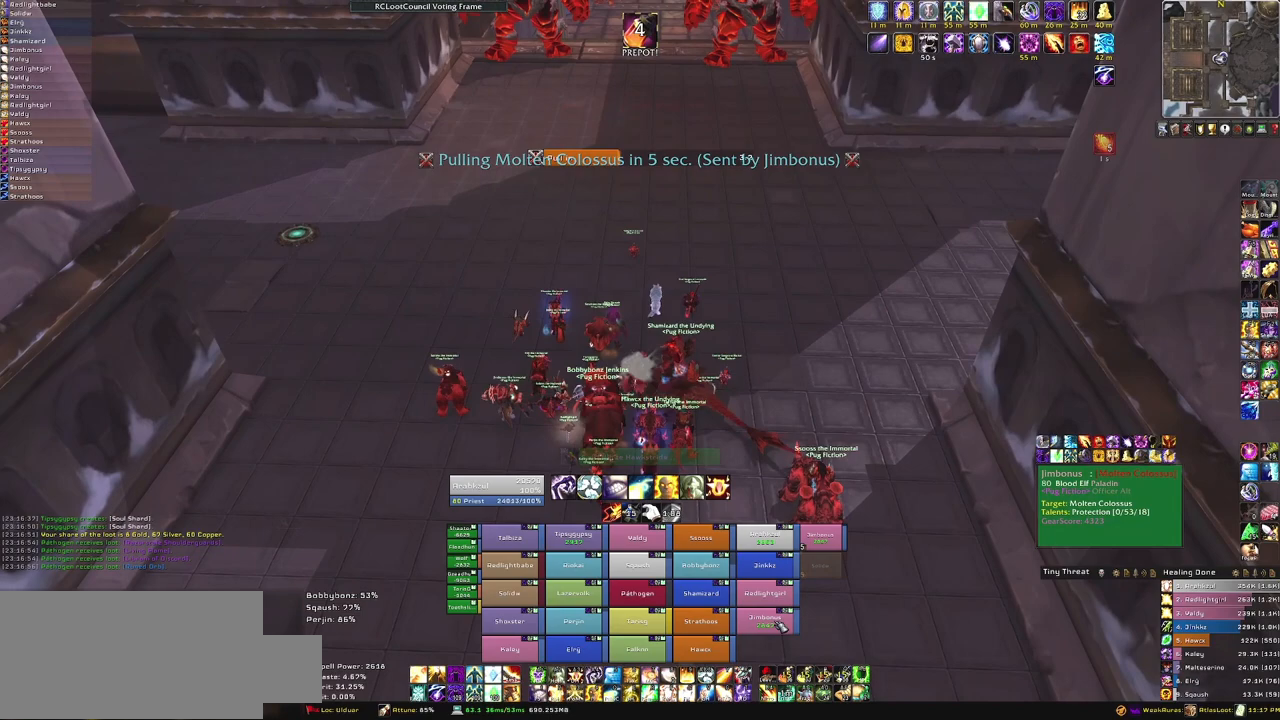
{"keys": [], "mouse": [], "events": [[67, "f", "down"], [201, "f", "up"]]}
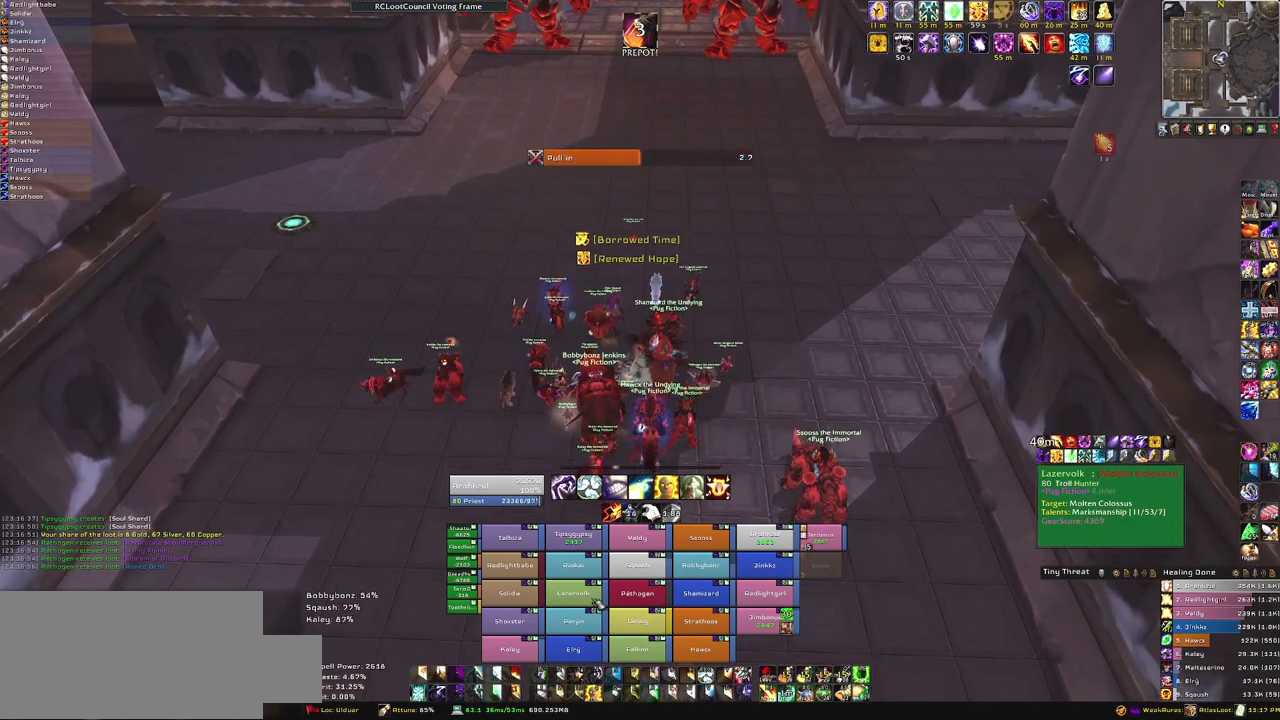
{"keys": [], "mouse": [], "events": []}
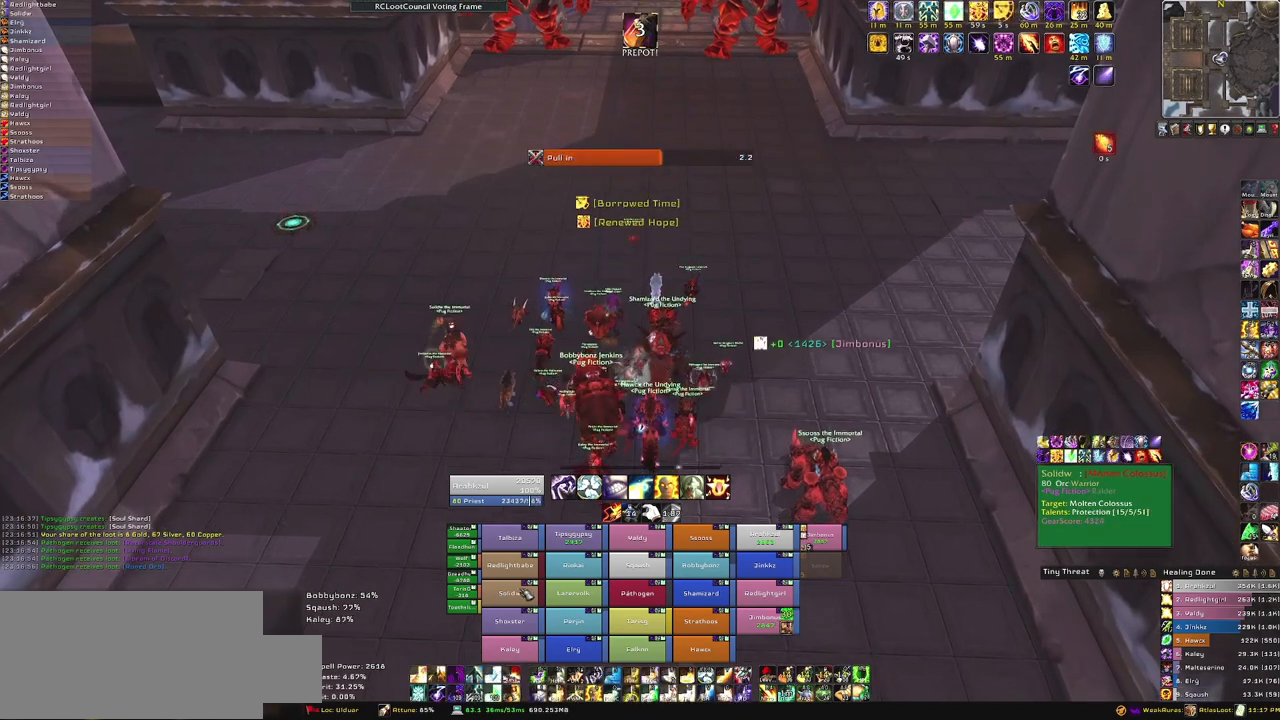
{"keys": [], "mouse": [], "events": [[234, "f", "down"], [367, "f", "up"]]}
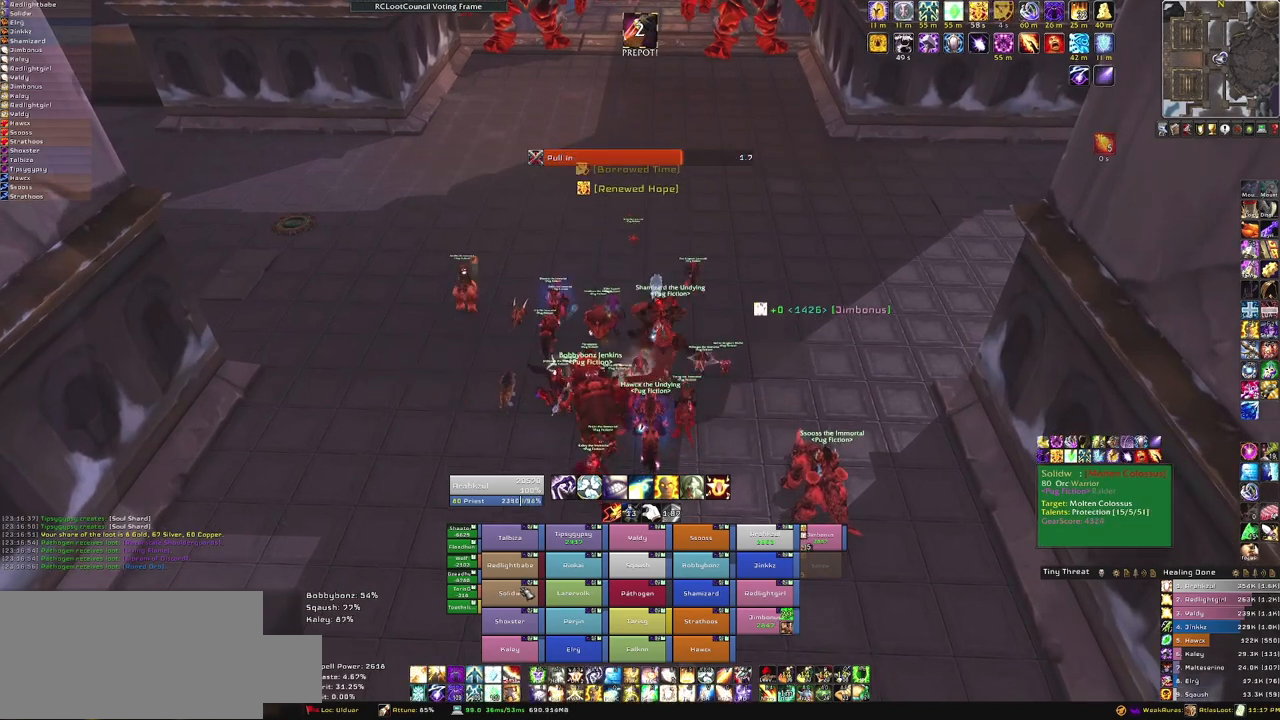
{"keys": ["w"], "mouse": [], "events": [[67, "w", "down"]]}
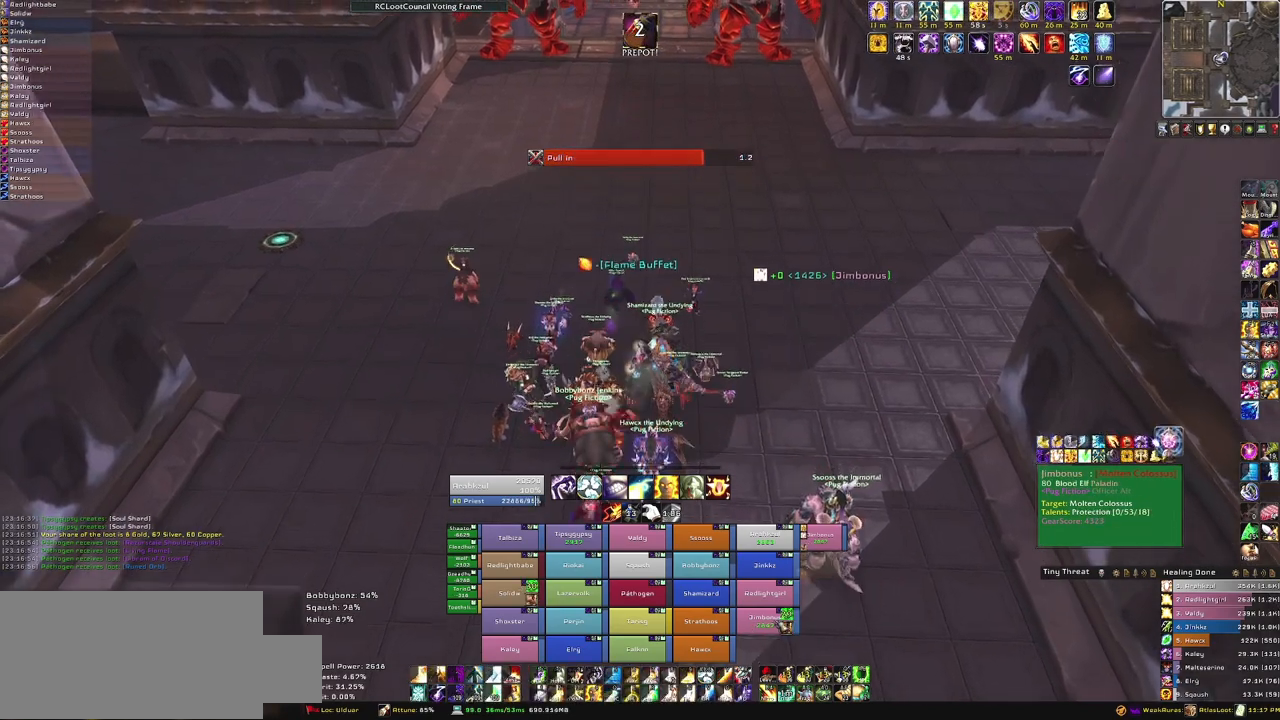
{"keys": ["w"], "mouse": [], "events": []}
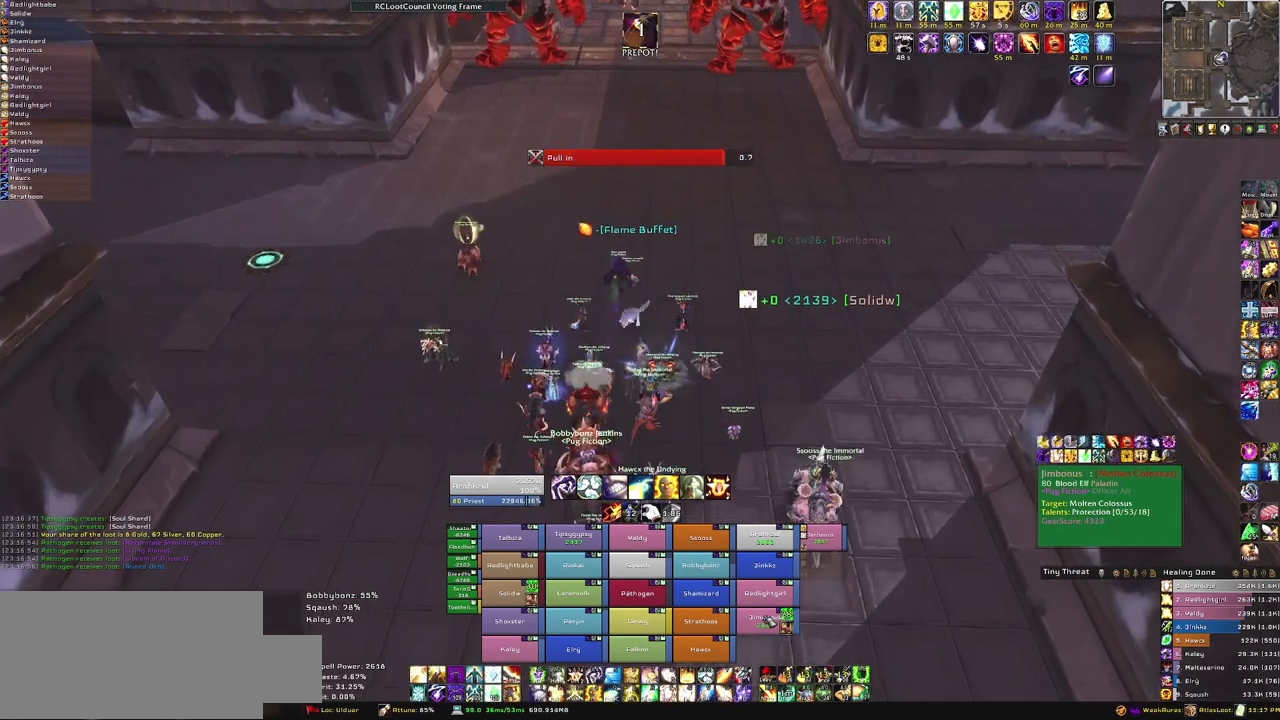
{"keys": ["a", "w"], "mouse": ["right"], "events": [[100, "3", "down"], [233, "3", "up"], [434, "a", "down"], [434, "mouse_right", "down"]]}
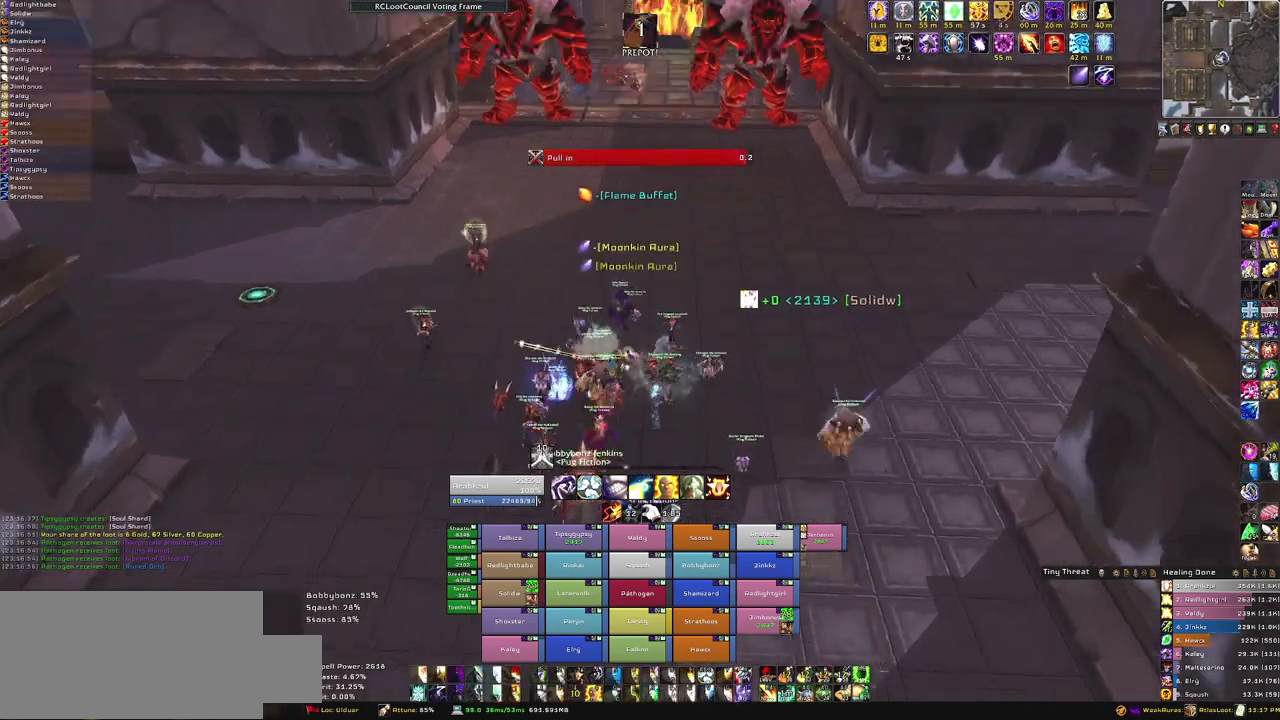
{"keys": ["w"], "mouse": ["right"], "events": [[301, "a", "up"]]}
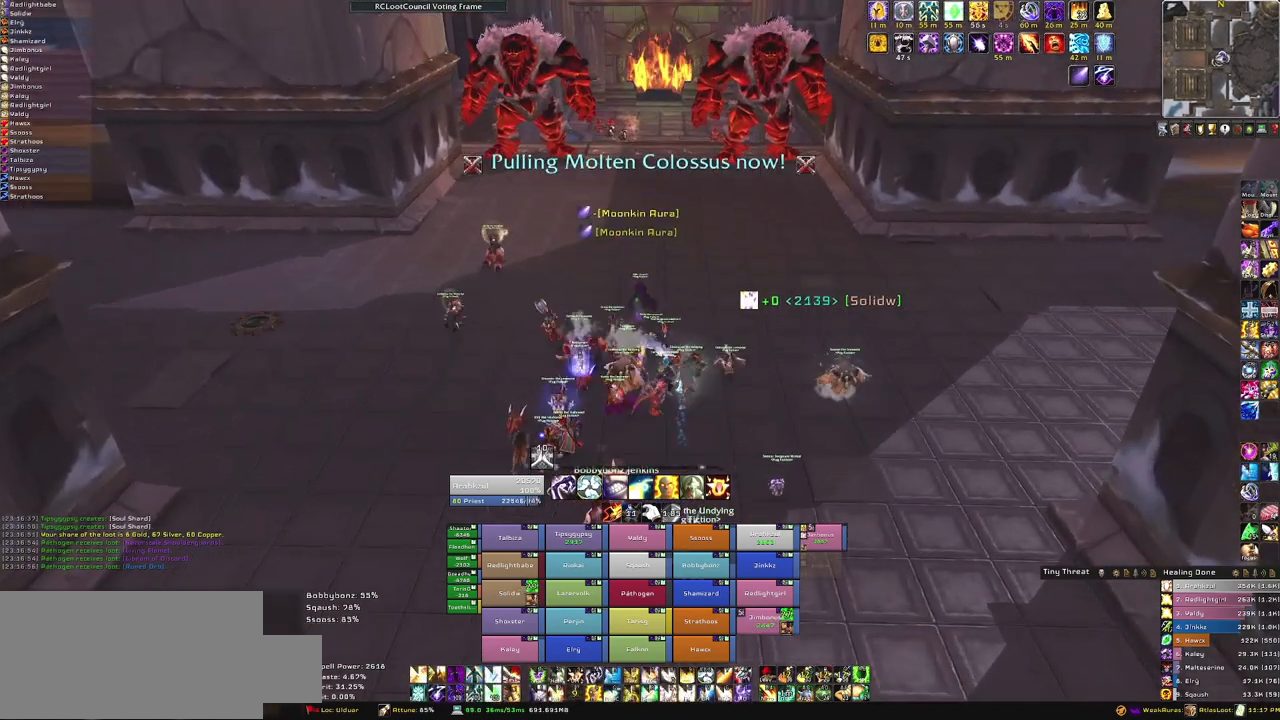
{"keys": ["w"], "mouse": [], "events": [[267, "mouse_right", "up"]]}
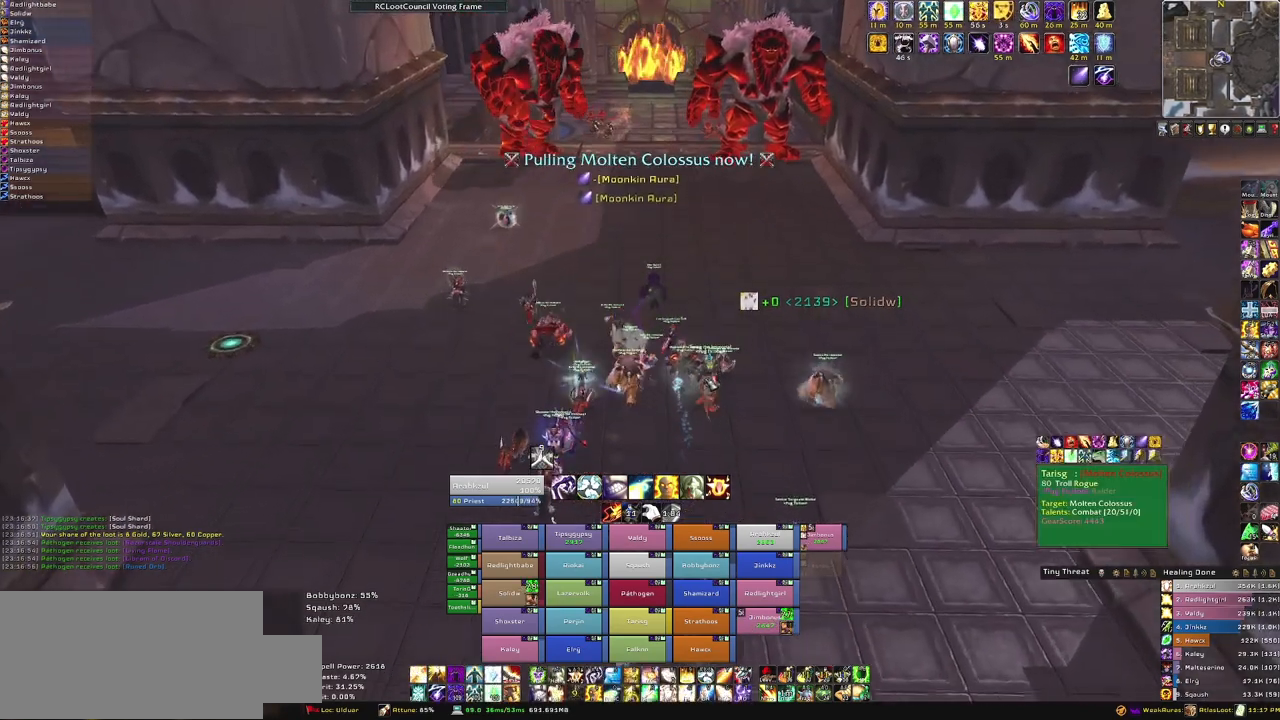
{"keys": ["w"], "mouse": ["right"], "events": [[67, "mouse_right", "down"]]}
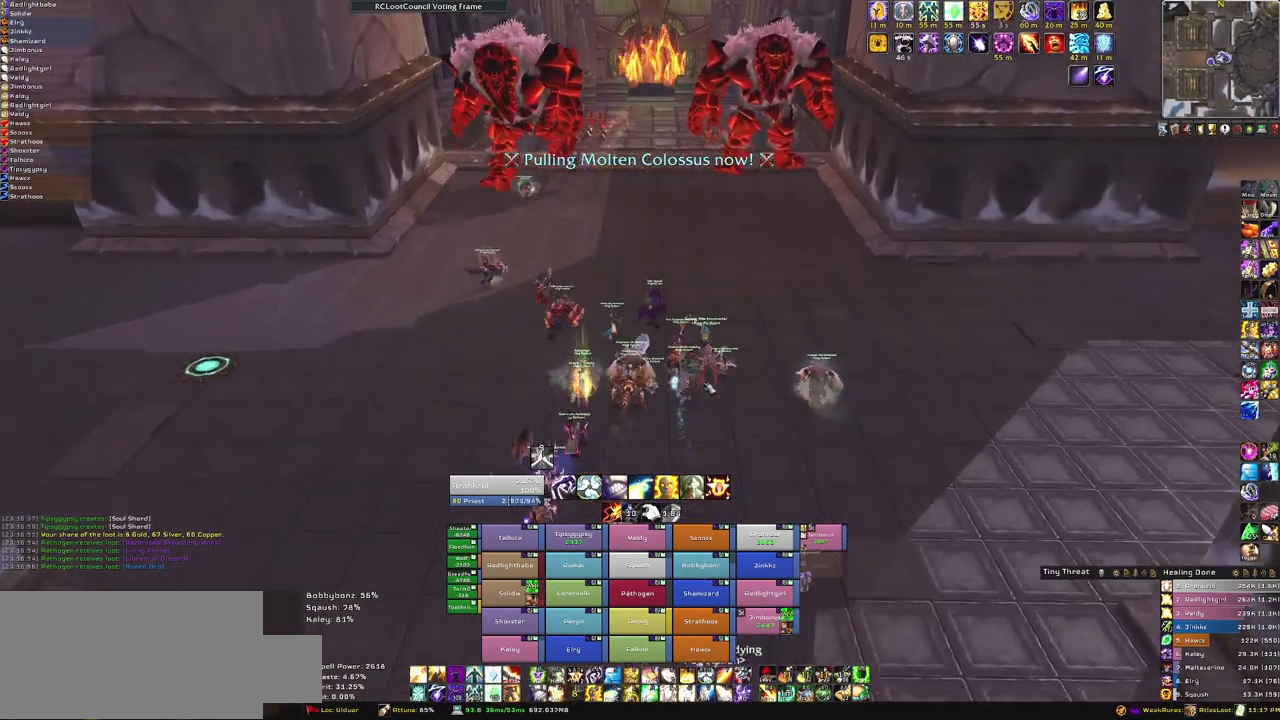
{"keys": ["w"], "mouse": [], "events": [[33, "mouse_right", "up"]]}
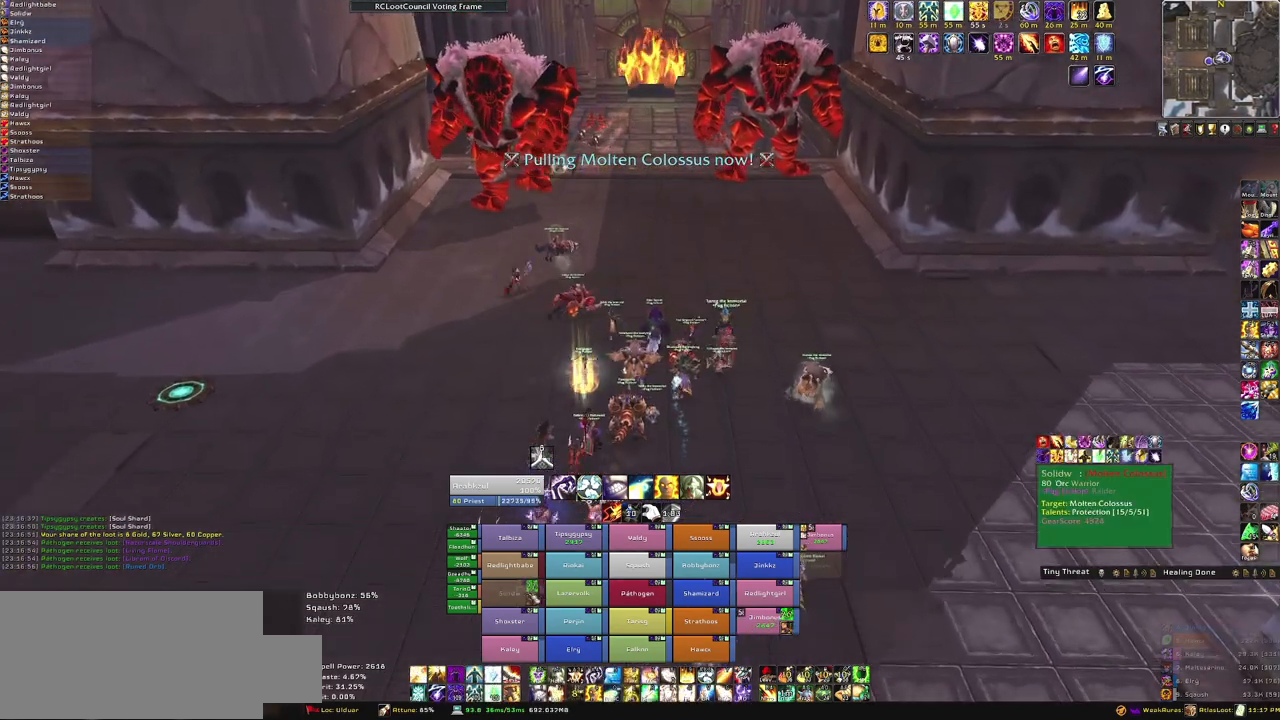
{"keys": ["w"], "mouse": [], "events": []}
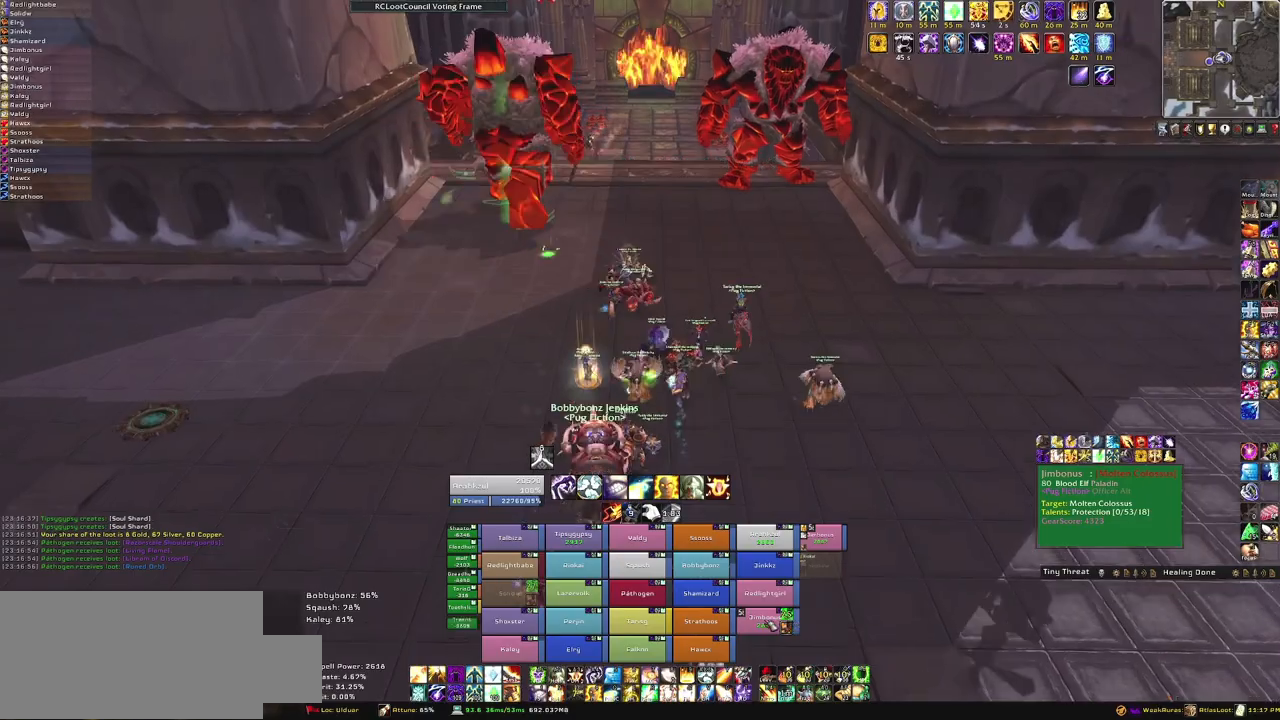
{"keys": ["r", "w"], "mouse": [], "events": [[467, "r", "down"]]}
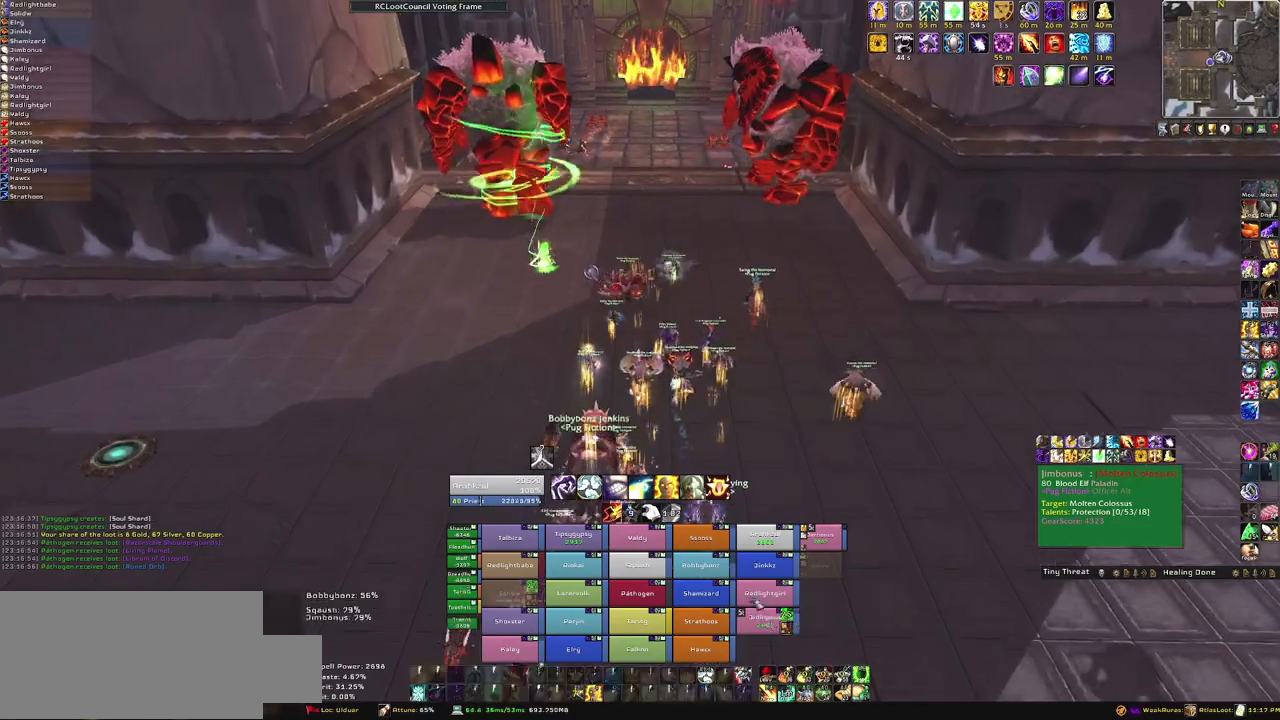
{"keys": [], "mouse": [], "events": [[100, "r", "up"], [201, "a", "down"], [201, "mouse_right", "down"], [401, "a", "up"], [501, "mouse_right", "up"], [501, "w", "up"]]}